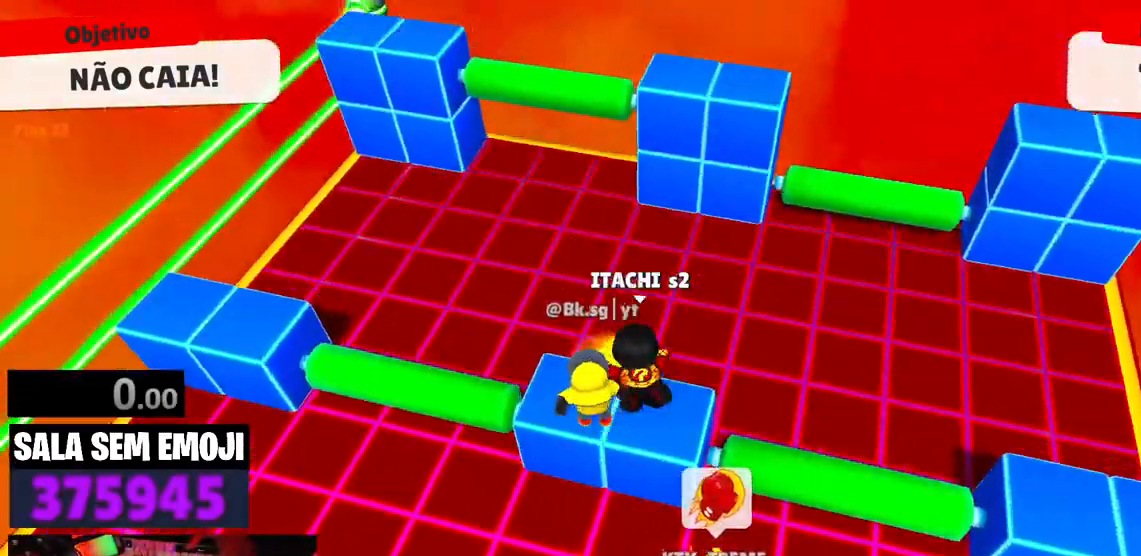
Gameplay with keyboard; each line is a JSON object with the keys held at the frame after it. "events" lists presses ("down") and releases ("up") of "a", "d", "s", "space" and "w" between this image and that frame as [ms after this image, input, new state], when the widget could be followed in between. No other keys are recorded. Mouse input is not recorded.
{"keys": ["a"], "events": [[84, "s", "down"], [350, "s", "up"]]}
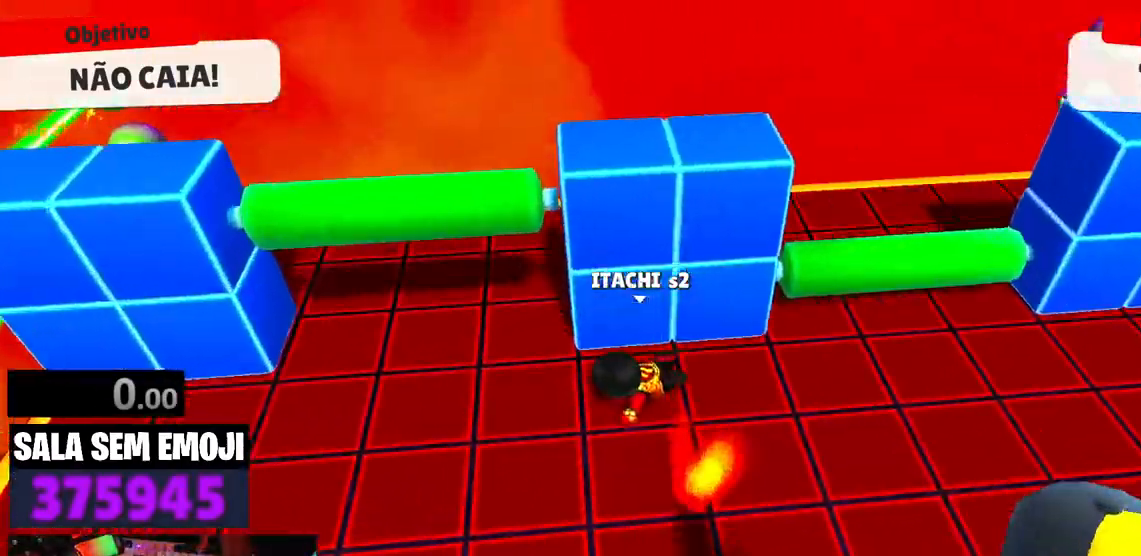
{"keys": ["d"], "events": [[184, "s", "down"], [284, "a", "up"], [284, "d", "down"], [284, "s", "up"], [417, "w", "down"], [467, "w", "up"]]}
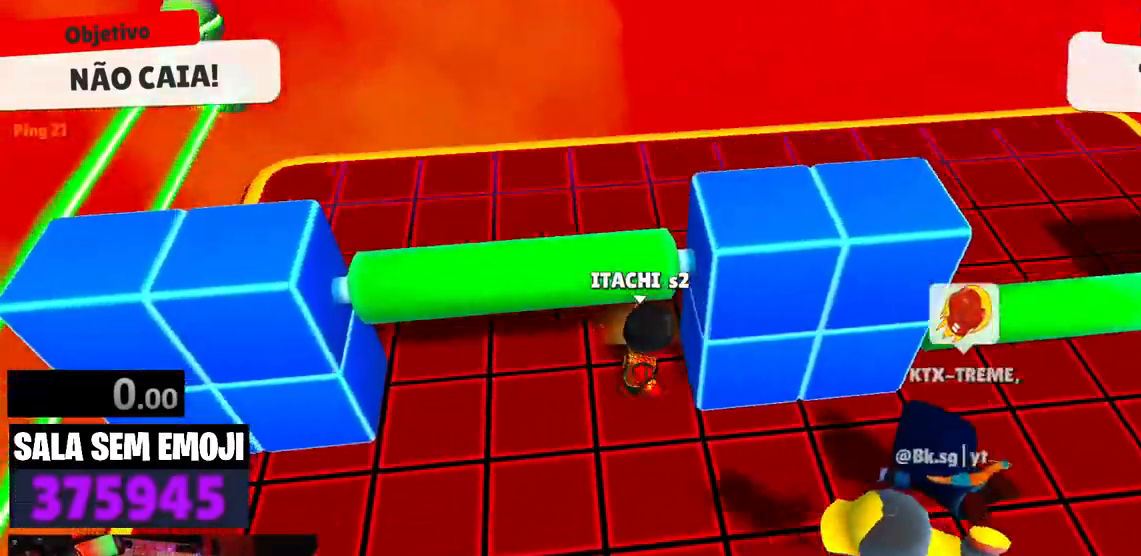
{"keys": [], "events": [[150, "d", "up"]]}
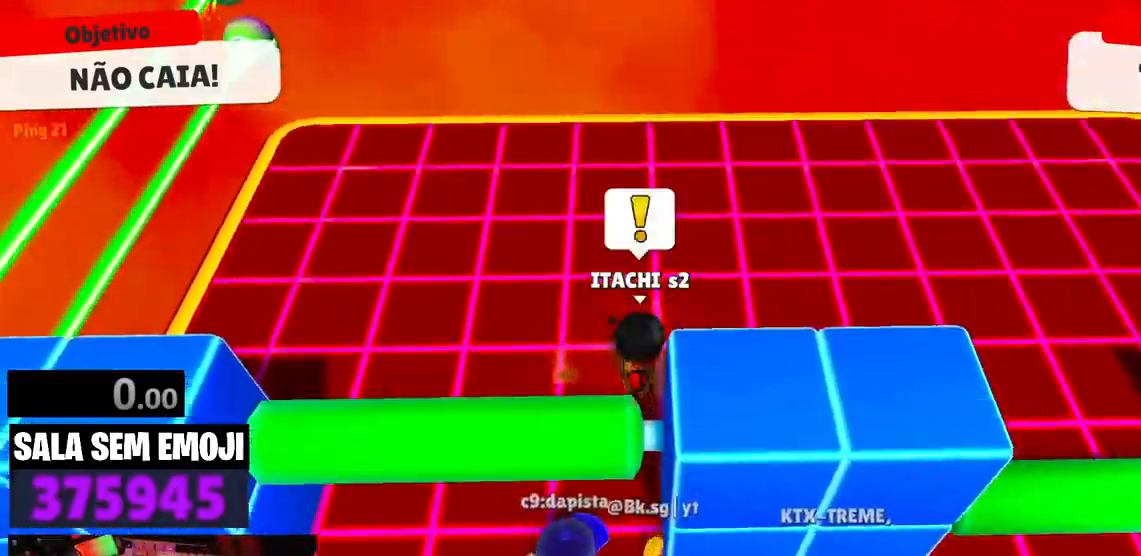
{"keys": [], "events": []}
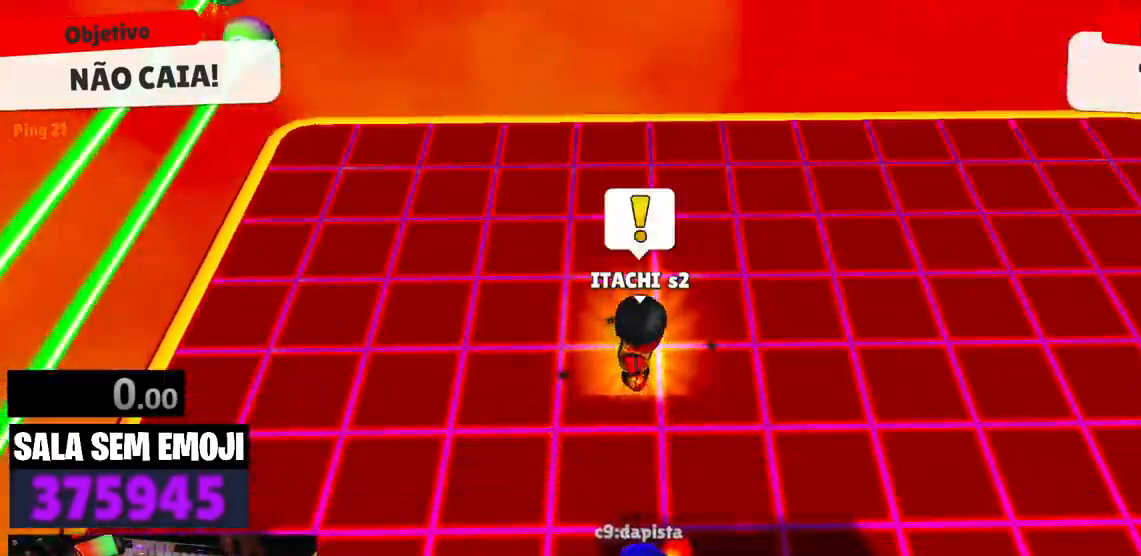
{"keys": [], "events": []}
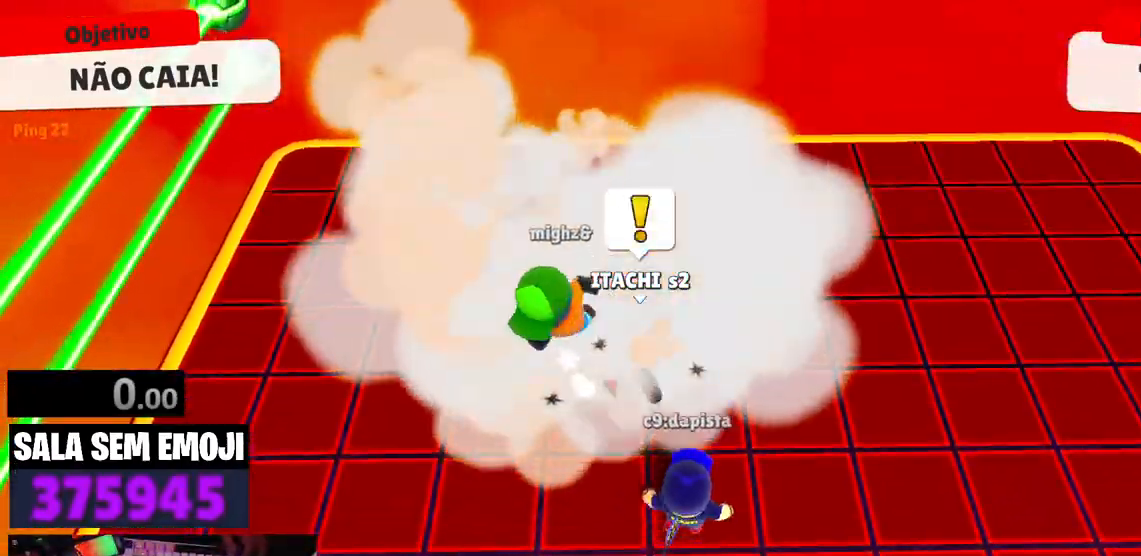
{"keys": [], "events": []}
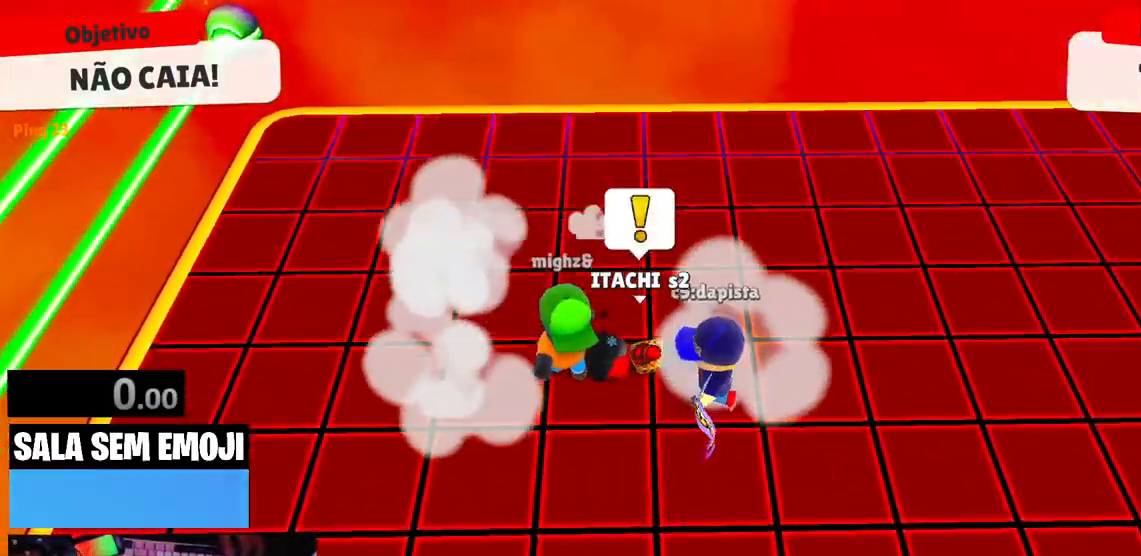
{"keys": [], "events": []}
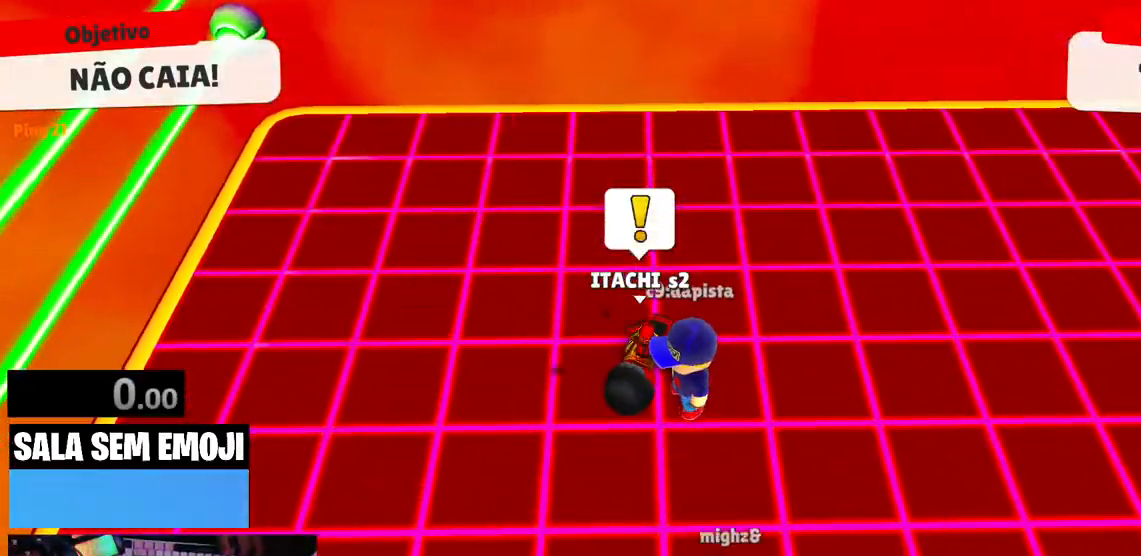
{"keys": [], "events": []}
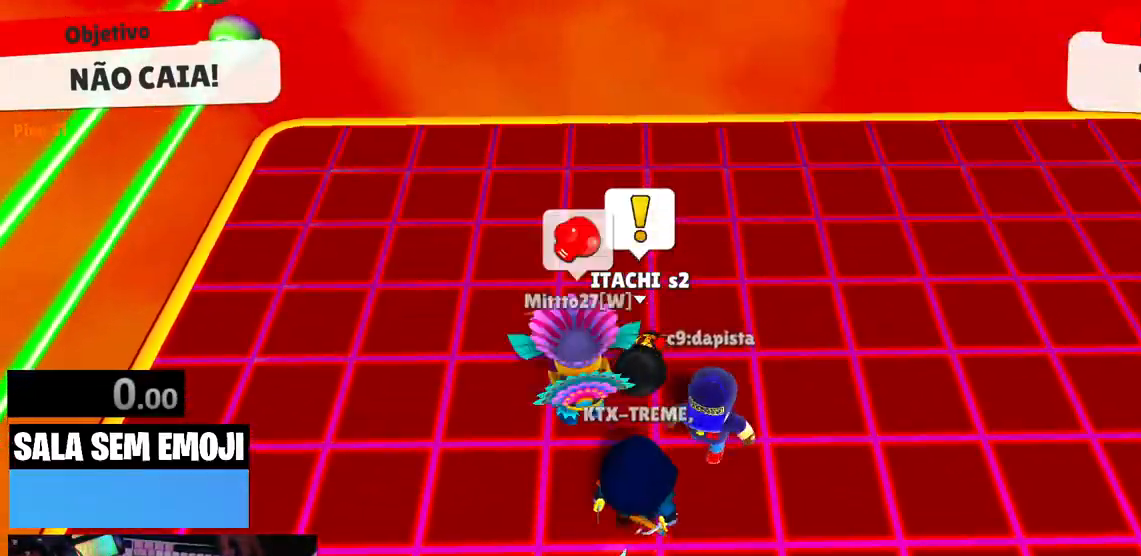
{"keys": [], "events": []}
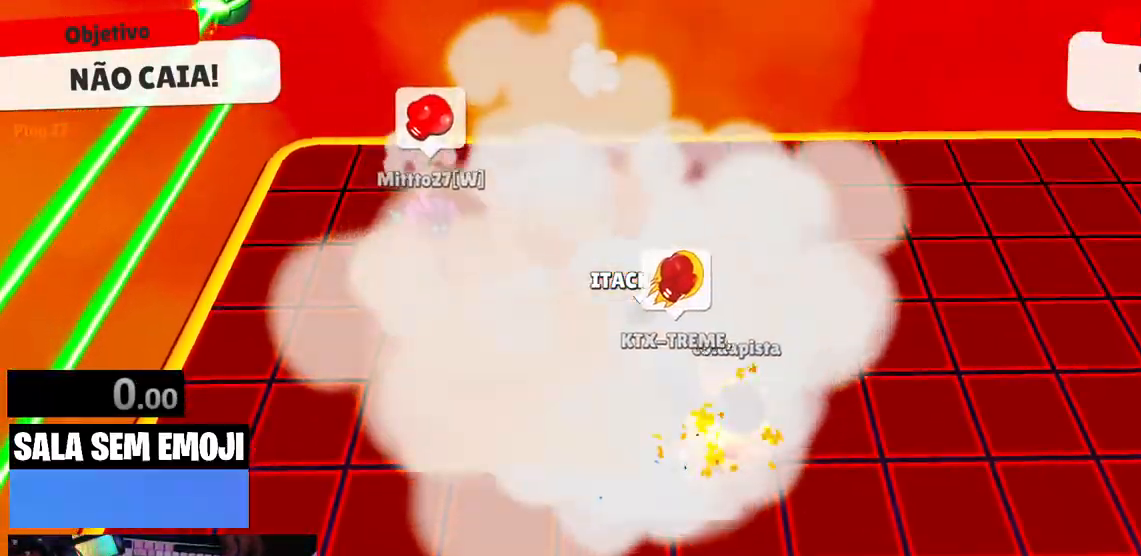
{"keys": [], "events": []}
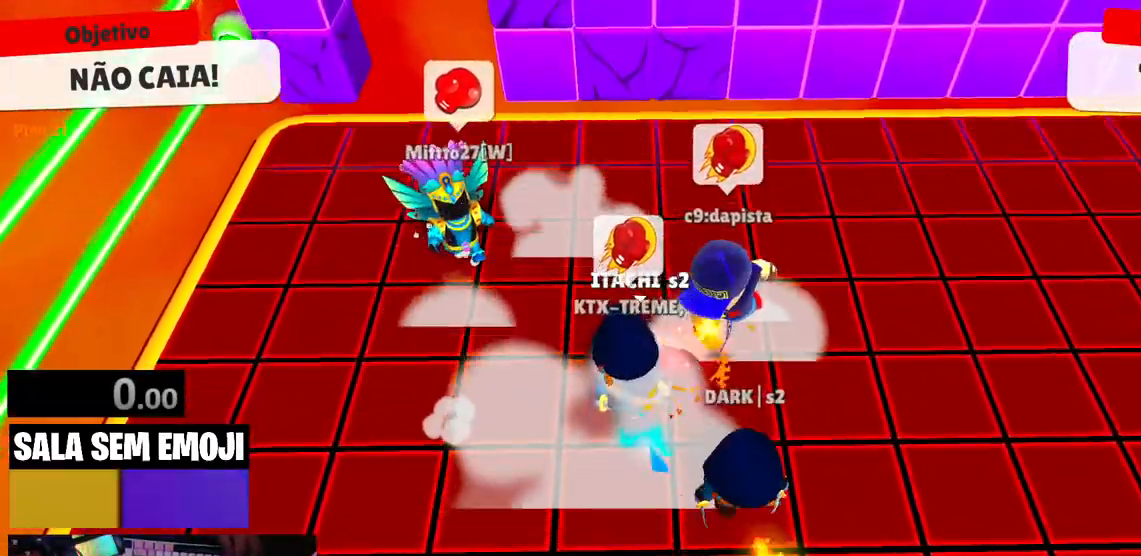
{"keys": [], "events": []}
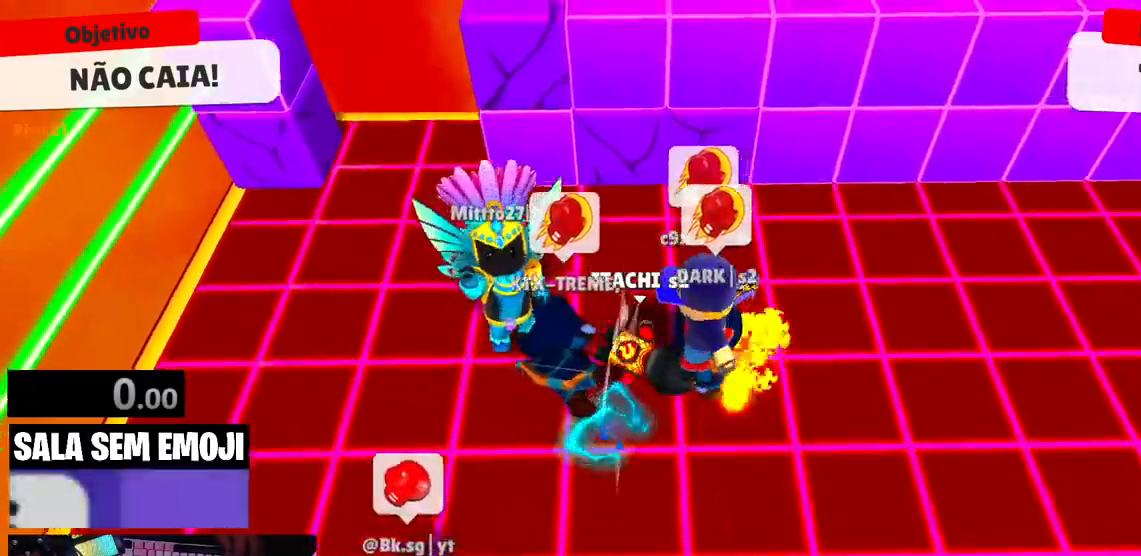
{"keys": [], "events": []}
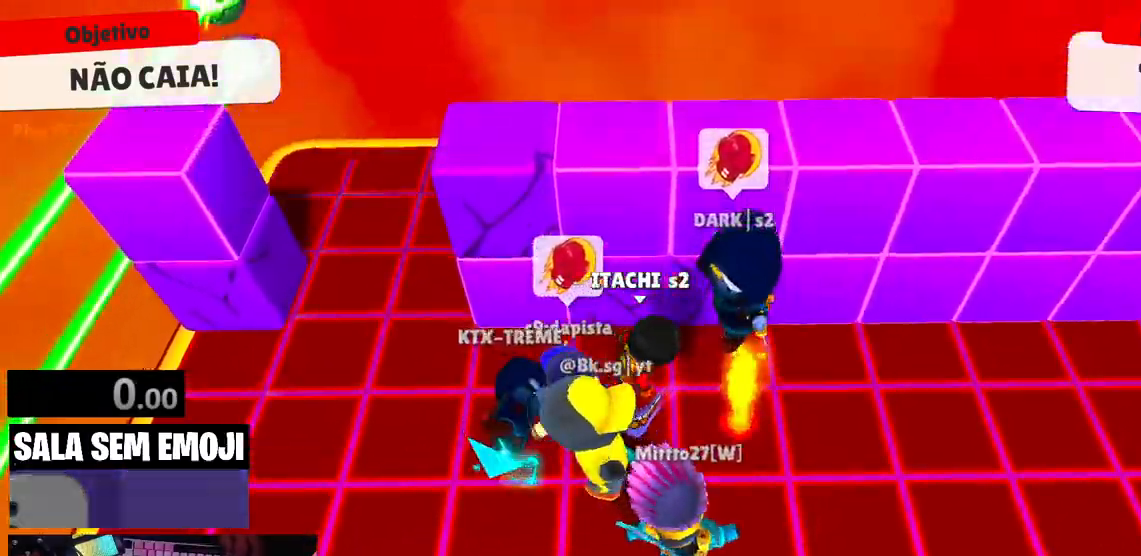
{"keys": ["s"], "events": [[167, "space", "down"], [267, "s", "down"], [317, "space", "up"]]}
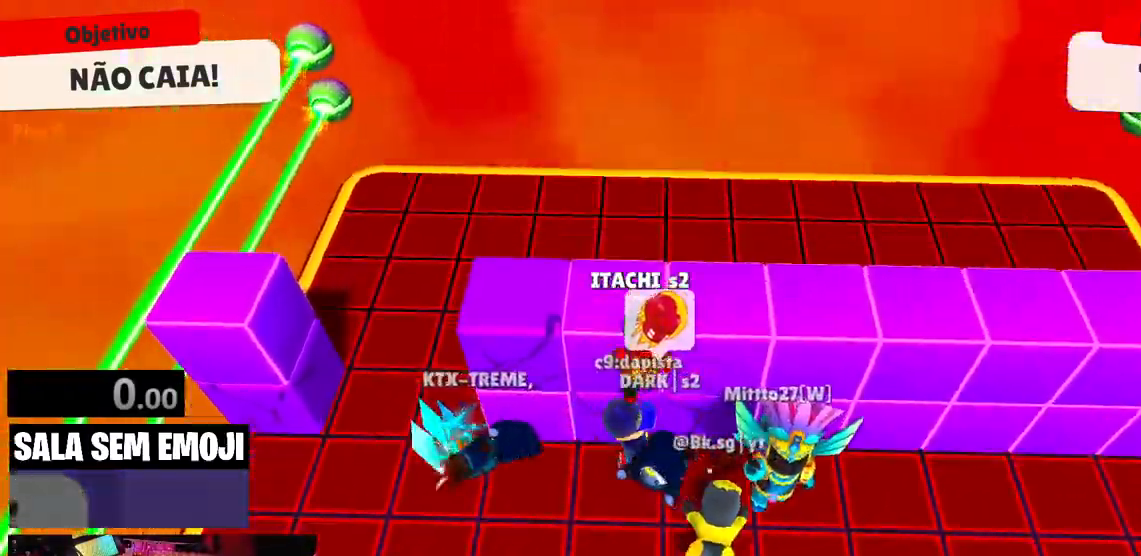
{"keys": ["a"], "events": [[150, "s", "up"], [234, "space", "down"], [234, "w", "down"], [334, "space", "up"], [417, "a", "down"], [467, "w", "up"]]}
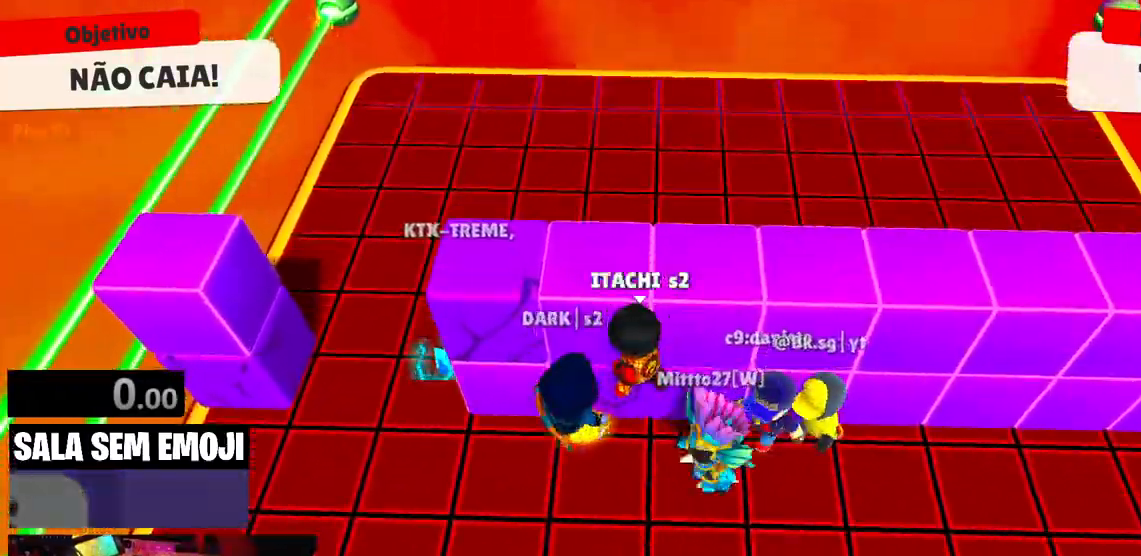
{"keys": ["space", "w"], "events": [[67, "a", "up"], [200, "w", "down"], [300, "space", "down"], [384, "space", "up"], [484, "space", "down"]]}
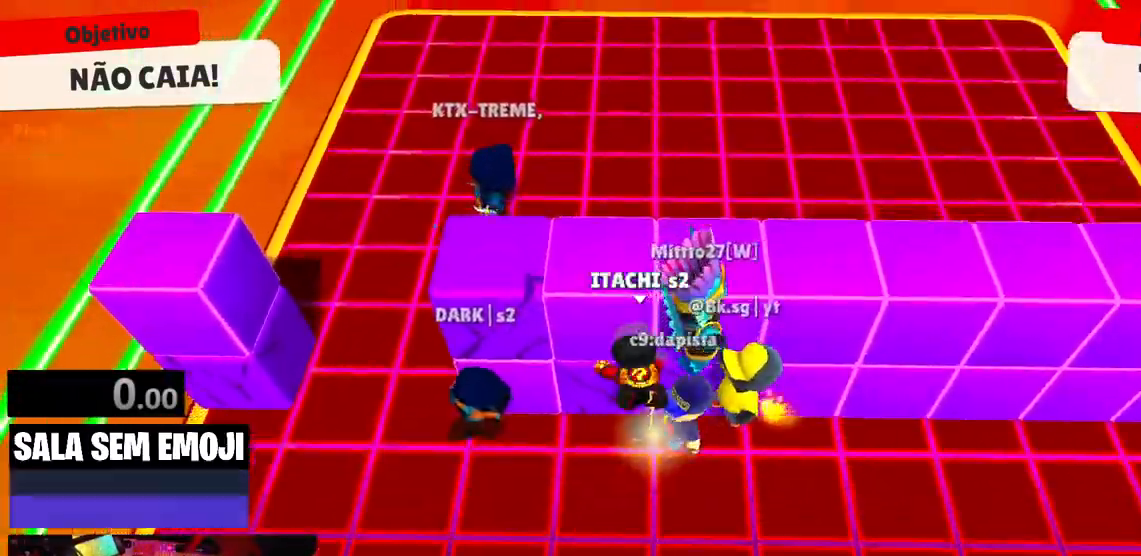
{"keys": ["w"], "events": [[34, "space", "up"]]}
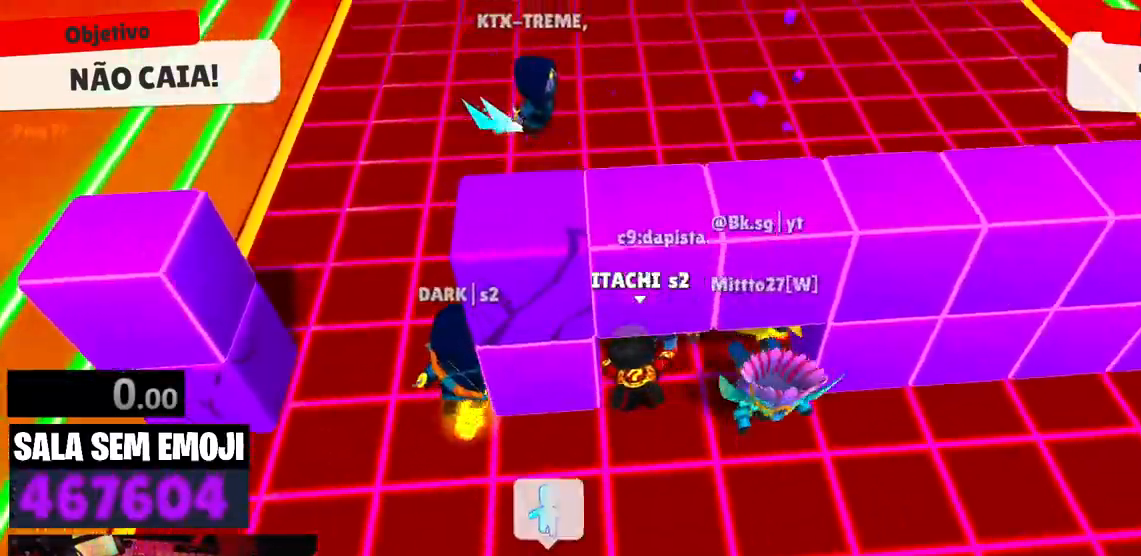
{"keys": ["space", "w"], "events": [[50, "d", "down"], [367, "d", "up"], [367, "space", "down"]]}
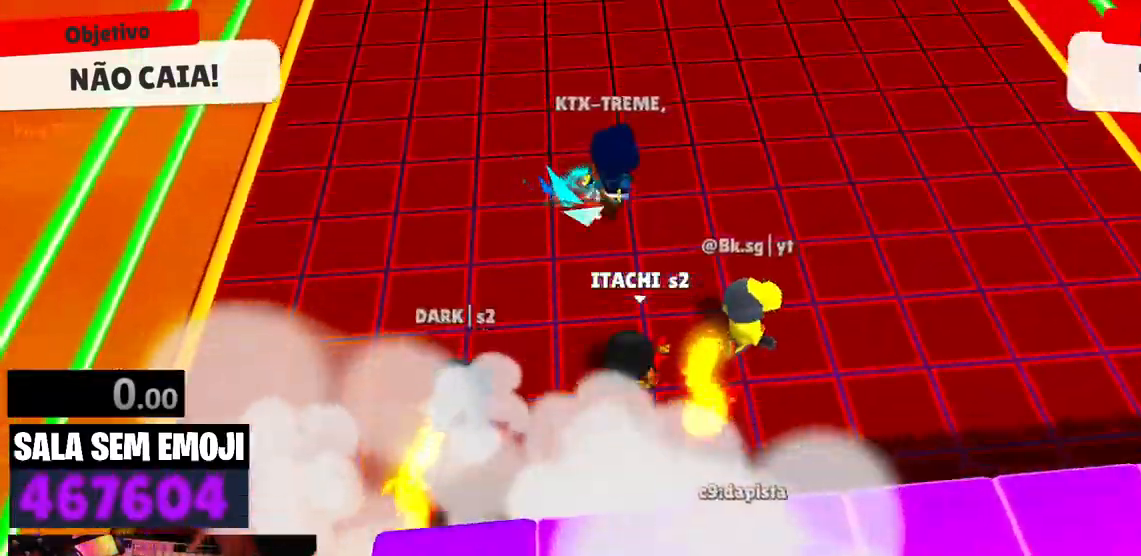
{"keys": ["d"], "events": [[17, "space", "up"], [350, "d", "down"], [384, "w", "up"]]}
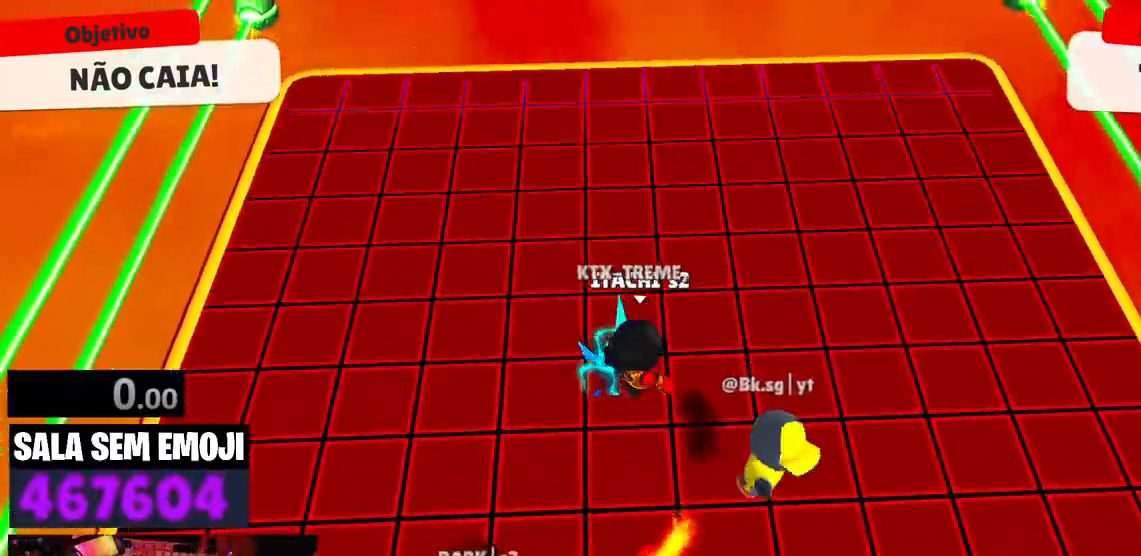
{"keys": ["space", "w"], "events": [[34, "s", "down"], [84, "d", "up"], [117, "a", "down"], [167, "s", "up"], [317, "w", "down"], [350, "a", "up"], [450, "space", "down"]]}
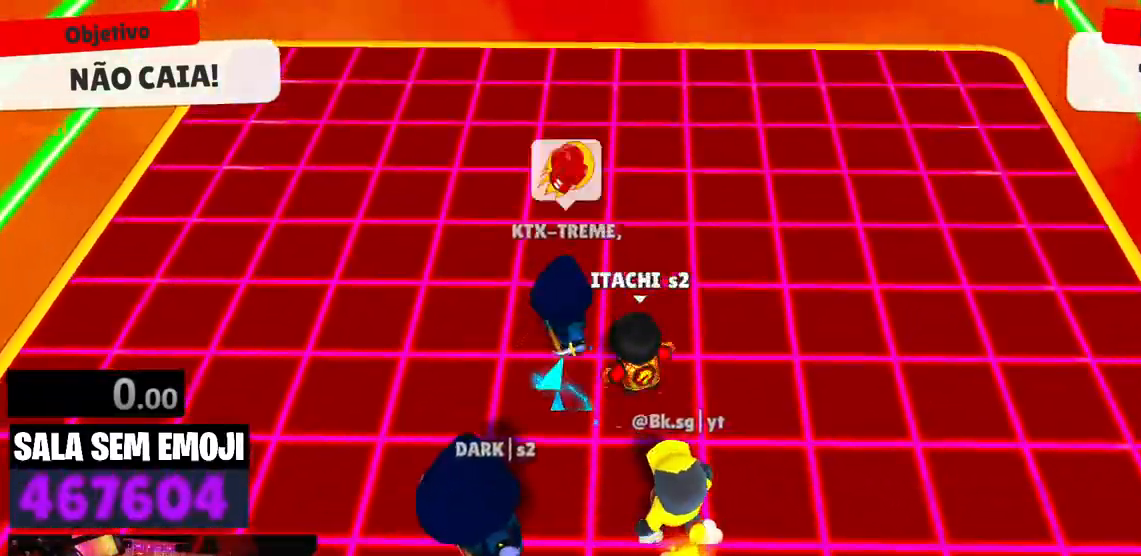
{"keys": ["s"], "events": [[100, "space", "up"], [184, "a", "down"], [184, "w", "up"], [367, "s", "down"], [467, "a", "up"]]}
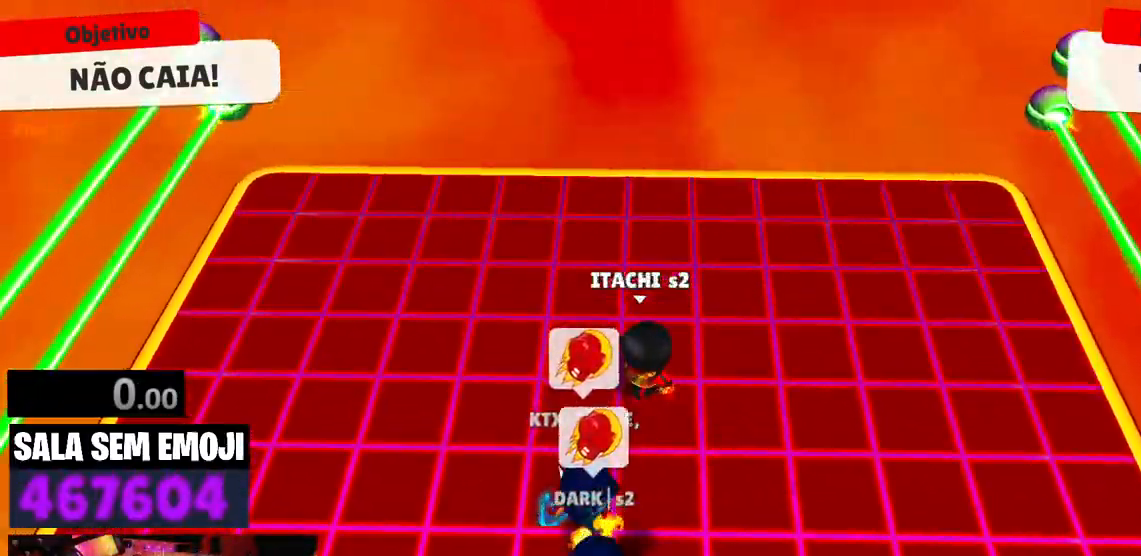
{"keys": ["s"], "events": [[384, "space", "down"], [484, "space", "up"]]}
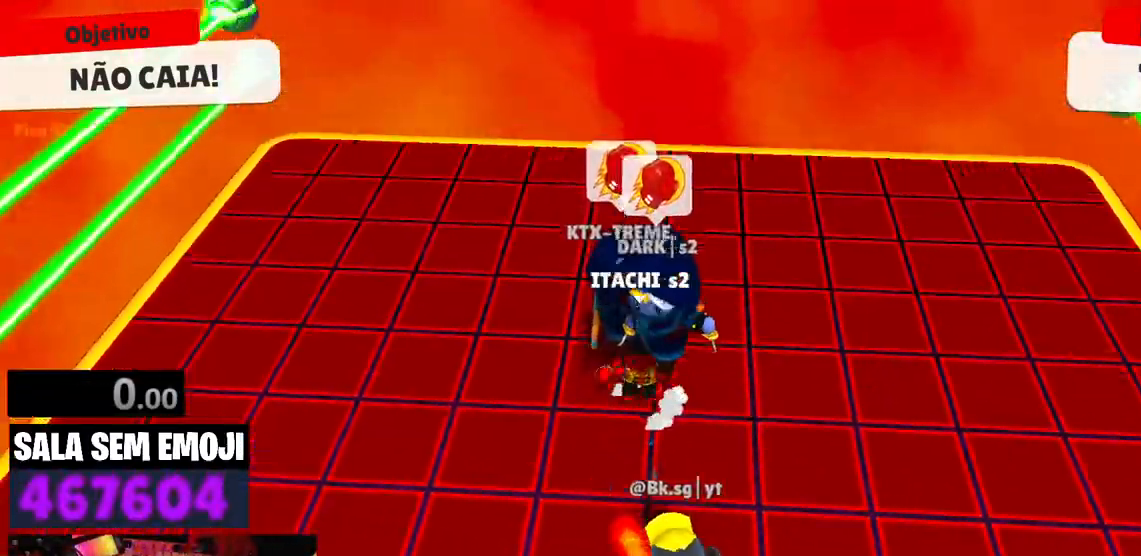
{"keys": ["a", "s"], "events": [[34, "space", "down"], [167, "space", "up"], [500, "a", "down"]]}
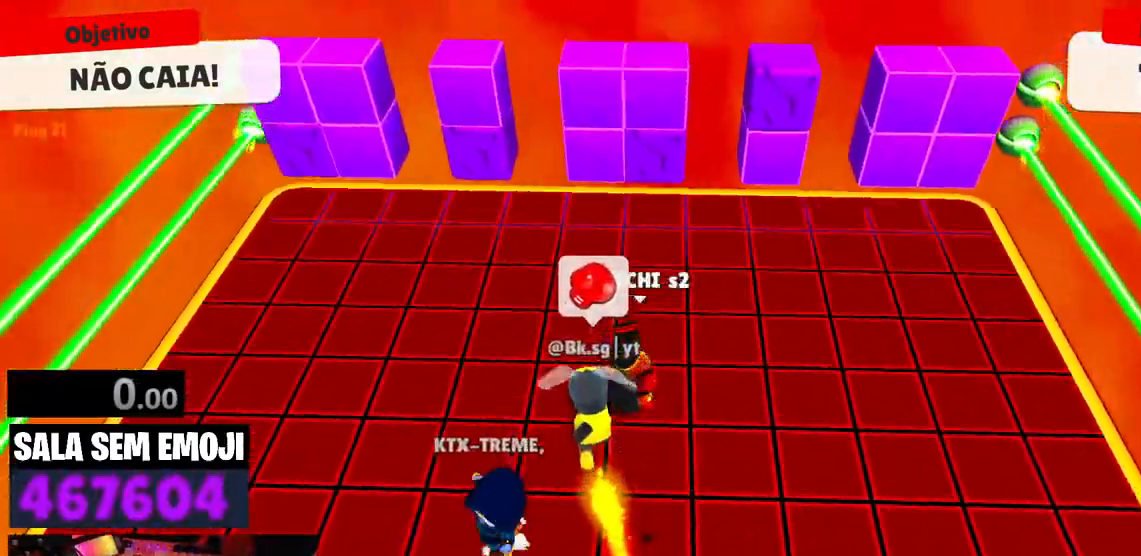
{"keys": ["a", "s"], "events": [[50, "s", "up"], [367, "s", "down"]]}